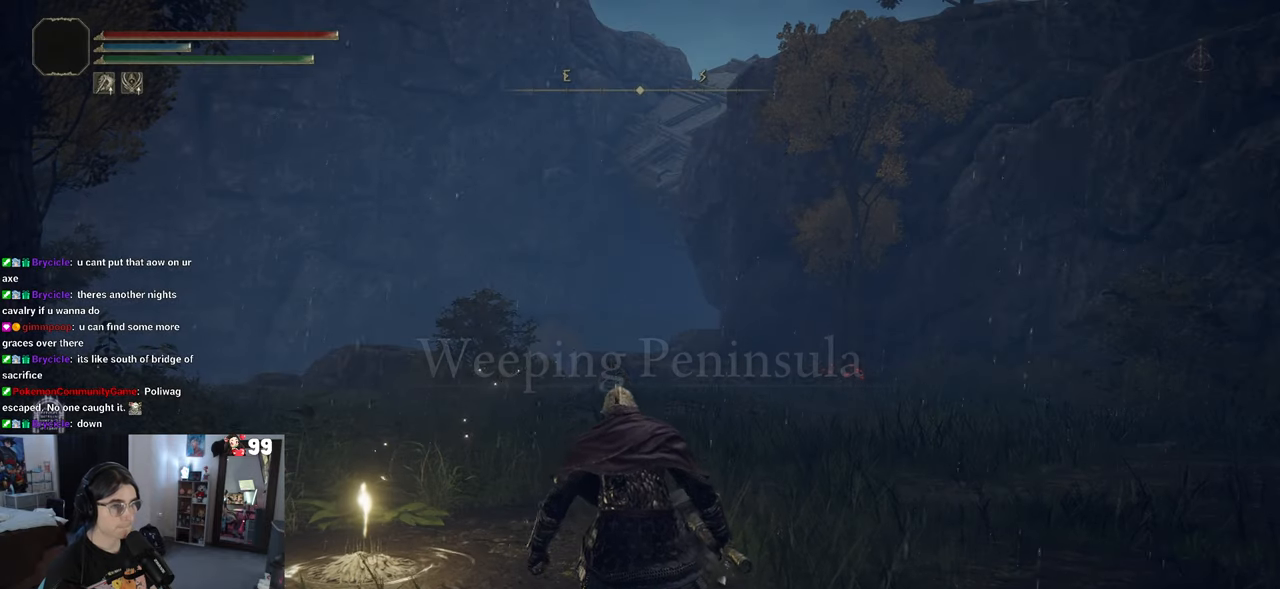
Gameplay with a controller (PlayStation layout); each line is a JSON object with the inputs held at the frame after it (dt_ms = milliseconds from this image to that frame). "events" lists button and stick changes between this image and that frame as [ms after this image, input, new state], when the widget could be followed in between.
{"dt_ms": 500, "buttons": [], "left_stick": "up-left", "right_stick": "center", "events": [[367, "left_stick", "up-left"]]}
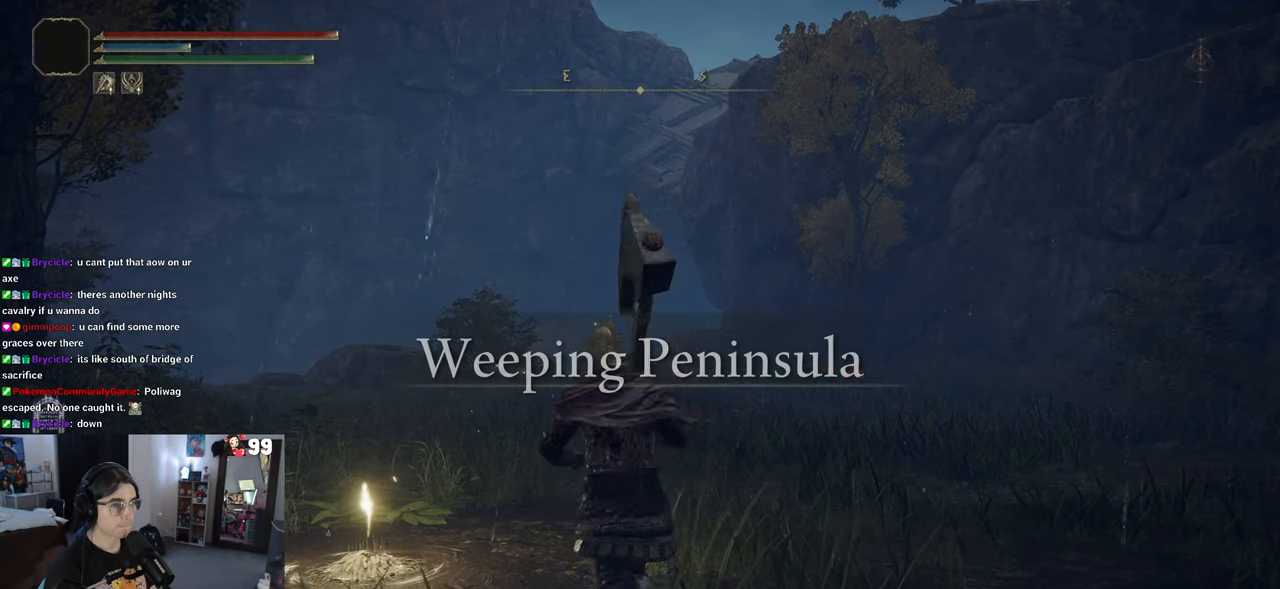
{"dt_ms": 500, "buttons": [], "left_stick": "up-left", "right_stick": "center", "events": []}
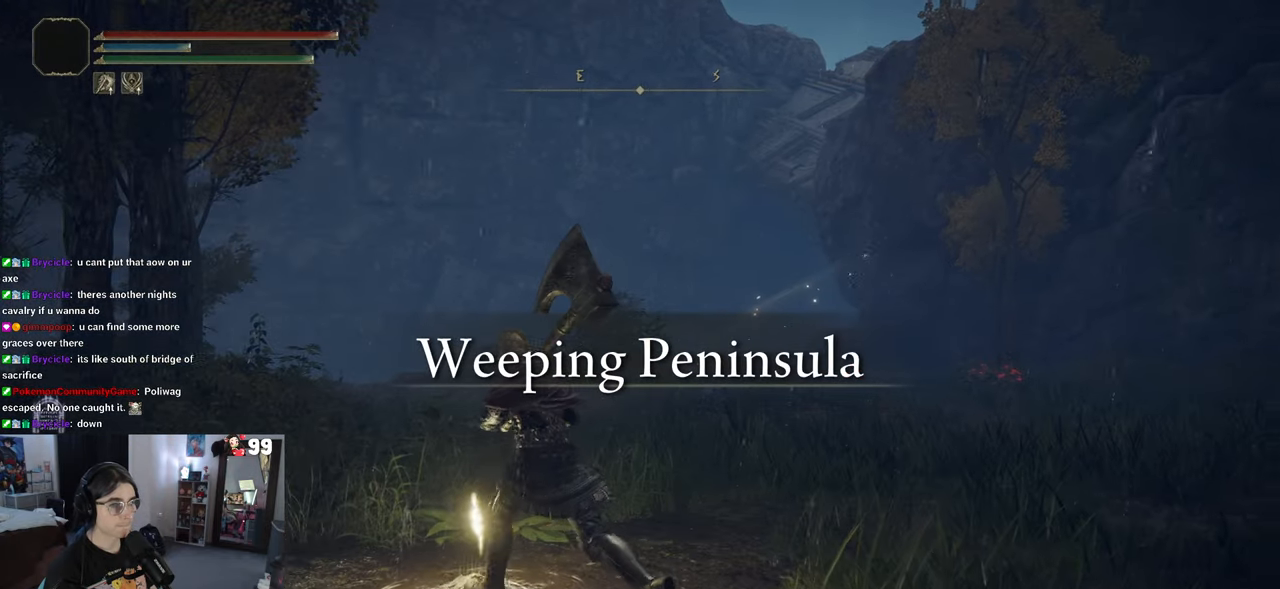
{"dt_ms": 500, "buttons": [], "left_stick": "center", "right_stick": "center", "events": [[33, "TRIANGLE", "down"], [100, "left_stick", "center"], [133, "TRIANGLE", "up"]]}
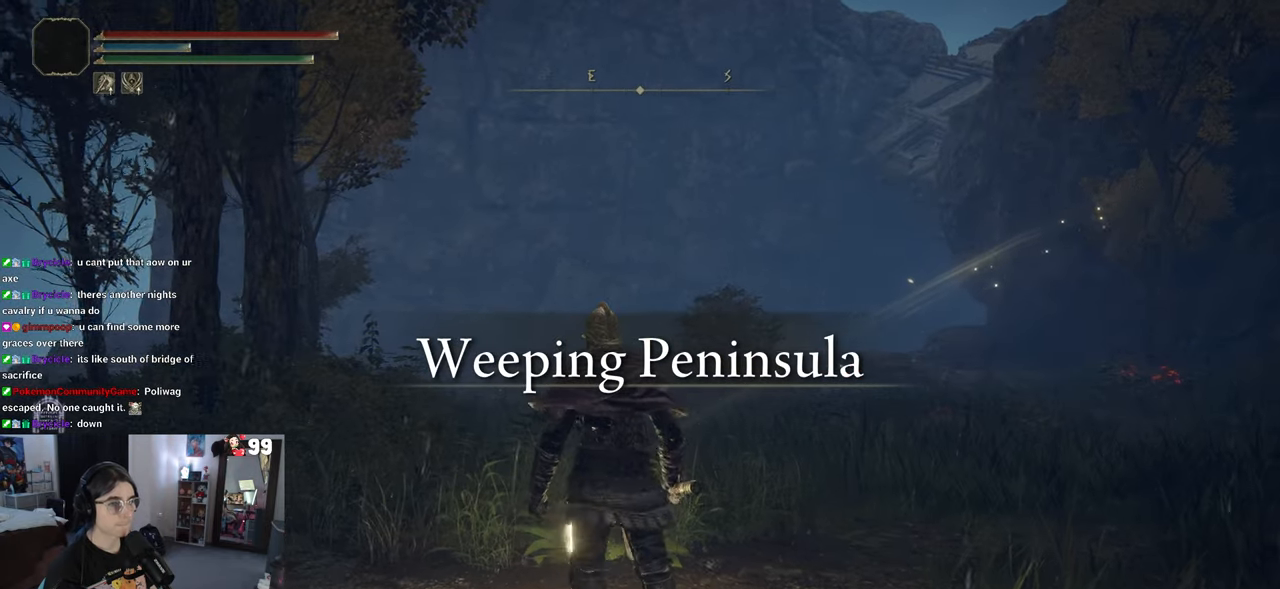
{"dt_ms": 500, "buttons": [], "left_stick": "center", "right_stick": "center", "events": []}
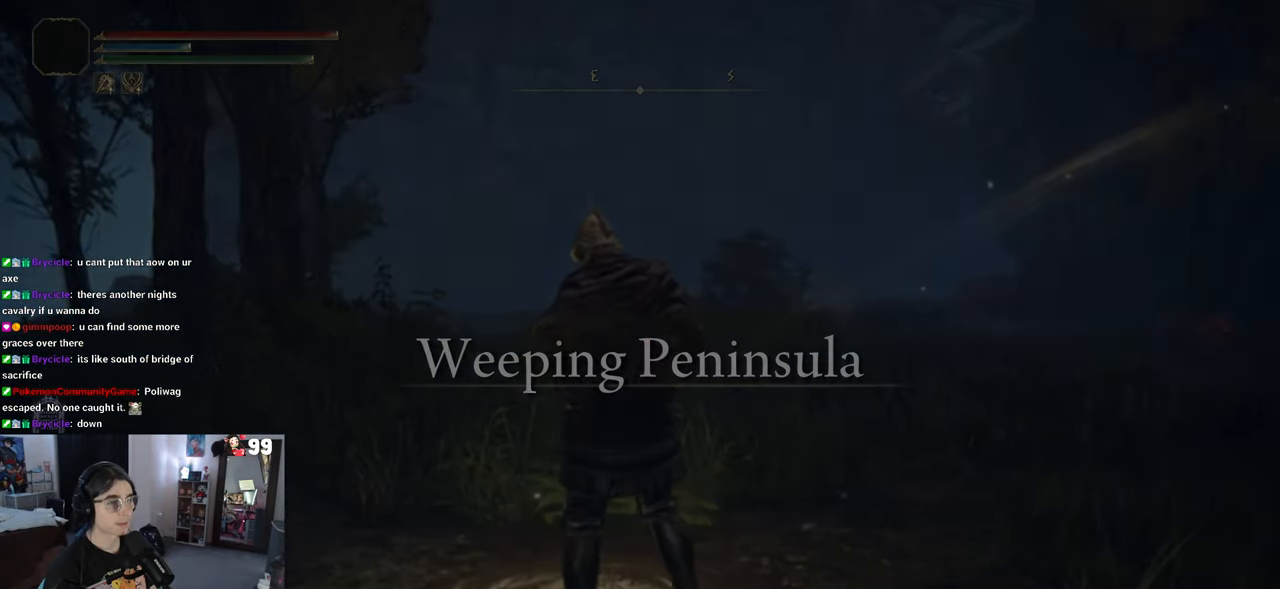
{"dt_ms": 1000, "buttons": ["R2"], "left_stick": "center", "right_stick": "center"}
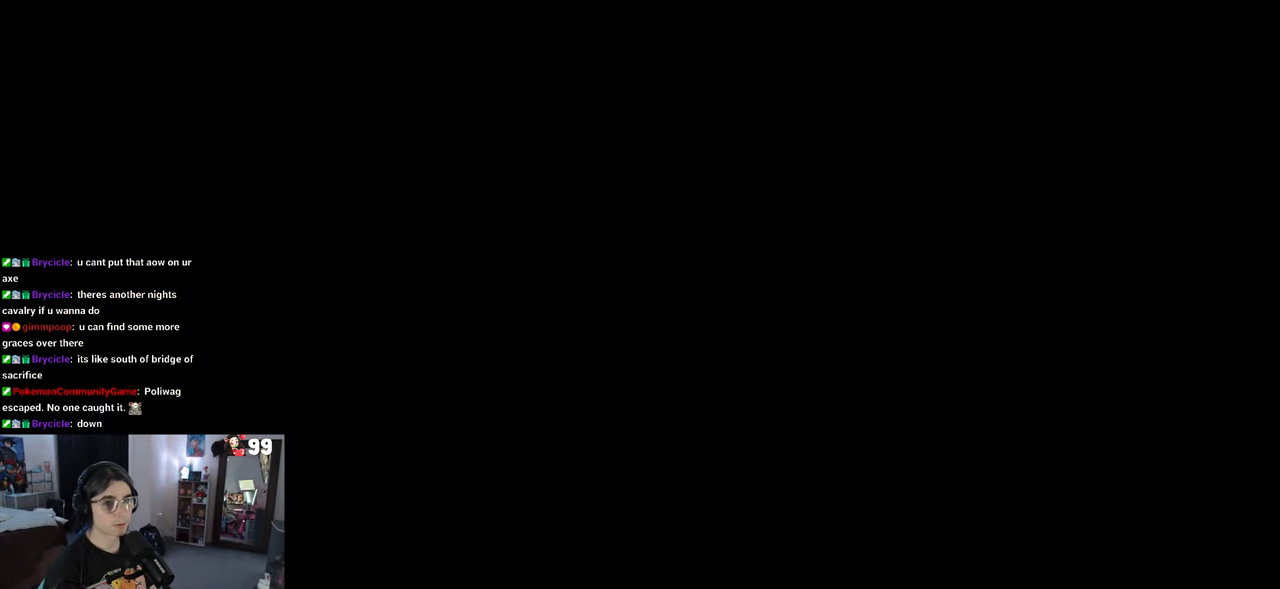
{"dt_ms": 1000, "buttons": [], "left_stick": "center", "right_stick": "center"}
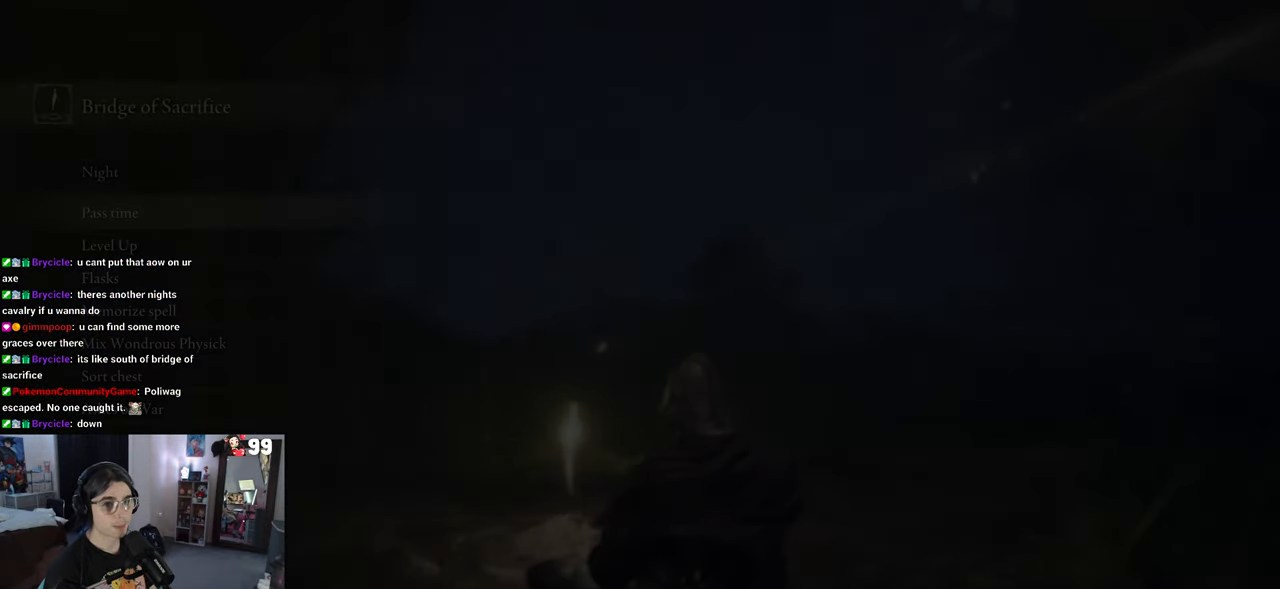
{"dt_ms": 500, "buttons": [], "left_stick": "center", "right_stick": "center", "events": []}
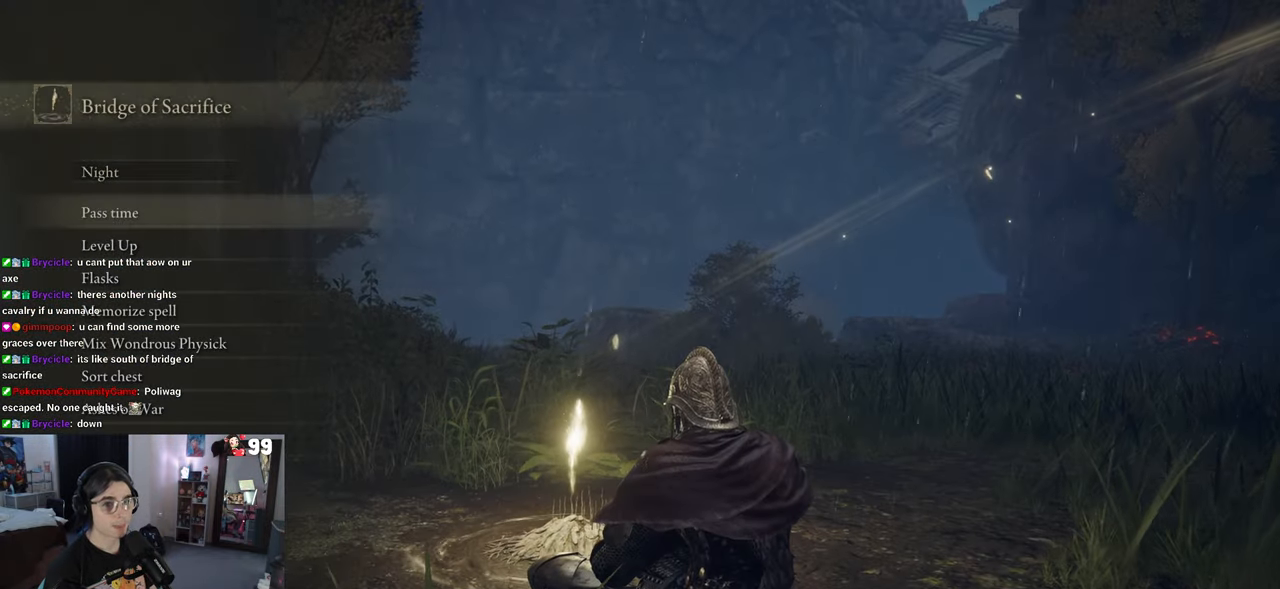
{"dt_ms": 500, "buttons": [], "left_stick": "center", "right_stick": "center", "events": [[367, "CROSS", "down"], [433, "CROSS", "up"]]}
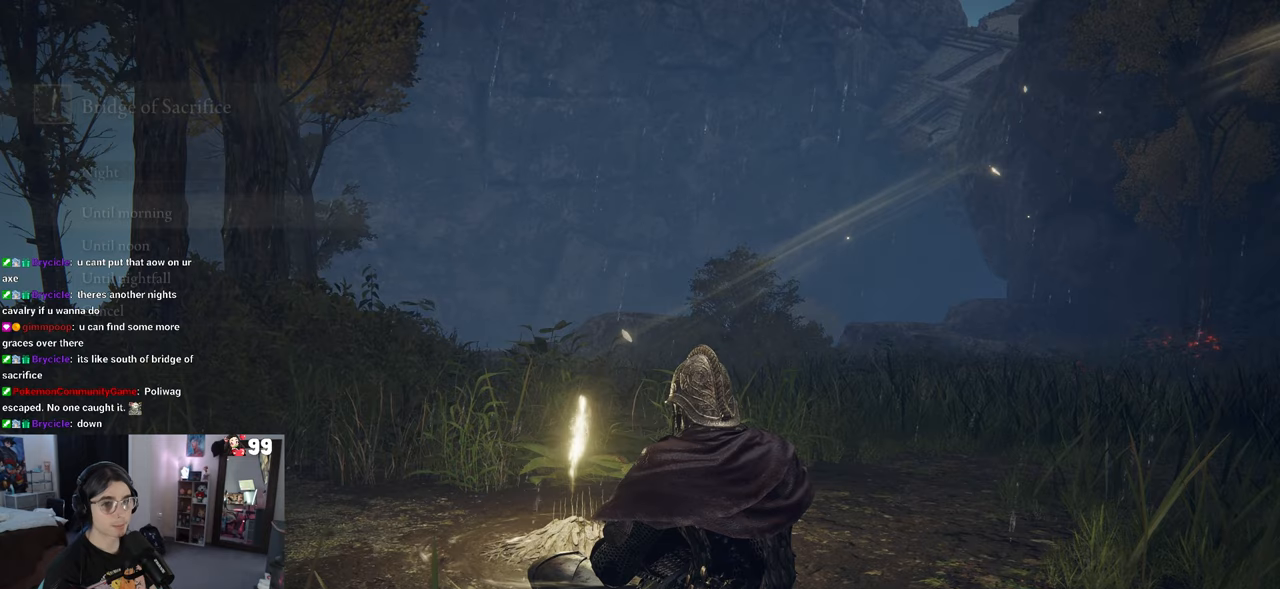
{"dt_ms": 500, "buttons": [], "left_stick": "center", "right_stick": "center", "events": []}
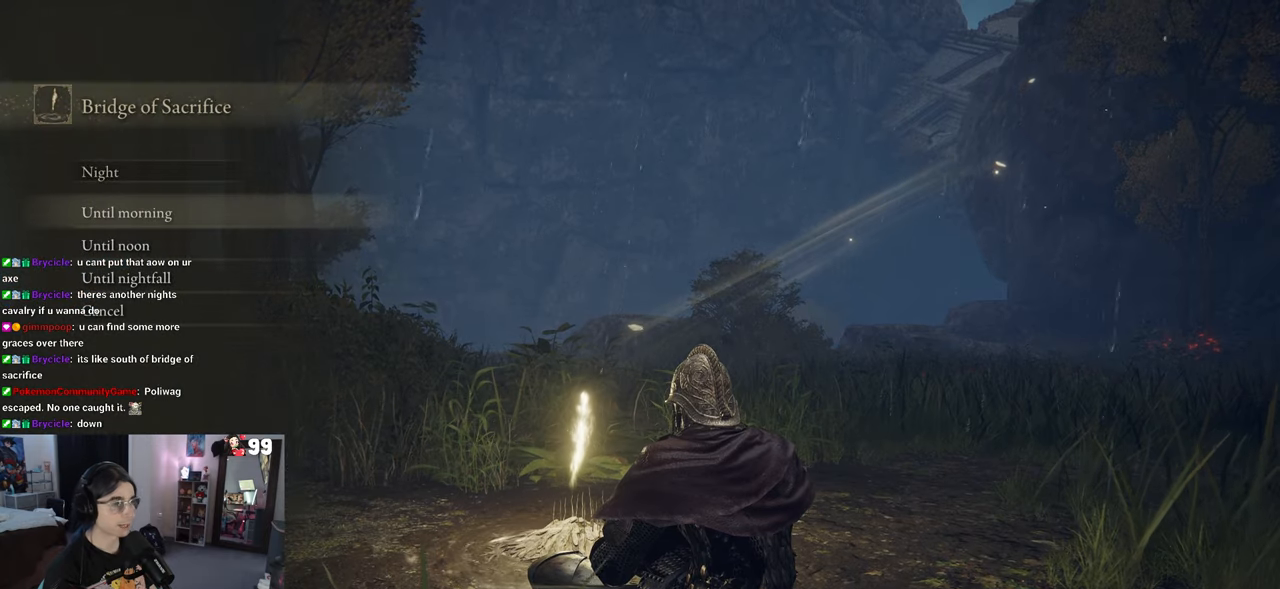
{"dt_ms": 500, "buttons": ["DPAD_DOWN"], "left_stick": "center", "right_stick": "center", "events": [[200, "DPAD_DOWN", "down"], [300, "DPAD_DOWN", "up"], [417, "DPAD_DOWN", "down"]]}
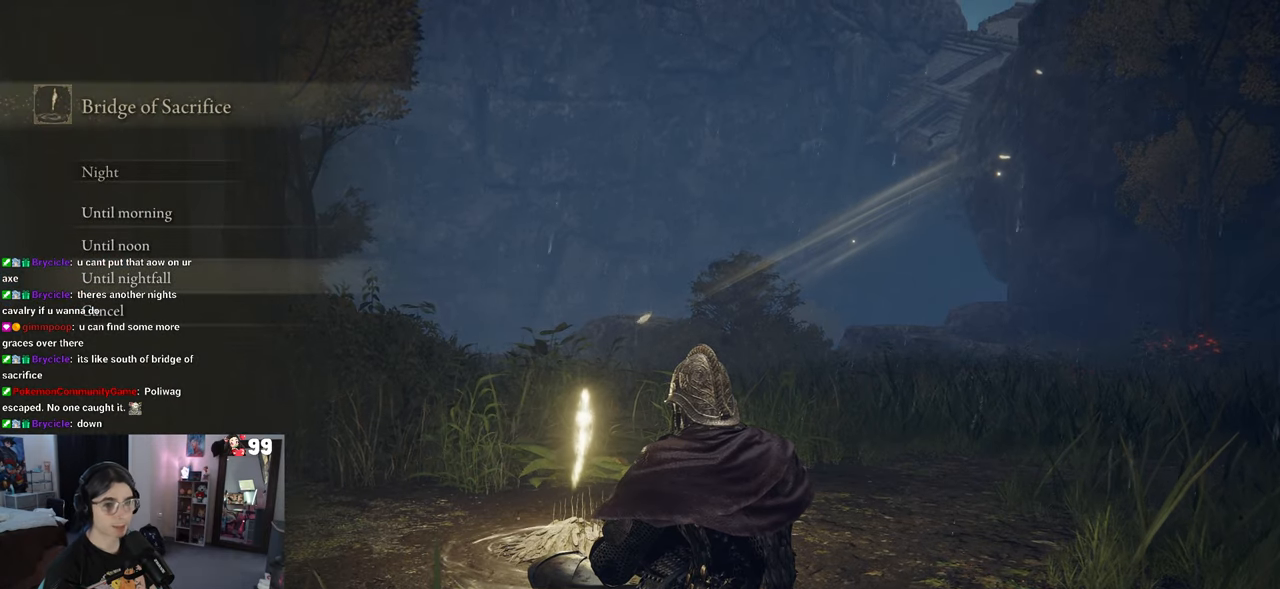
{"dt_ms": 500, "buttons": [], "left_stick": "center", "right_stick": "center", "events": [[17, "DPAD_DOWN", "up"]]}
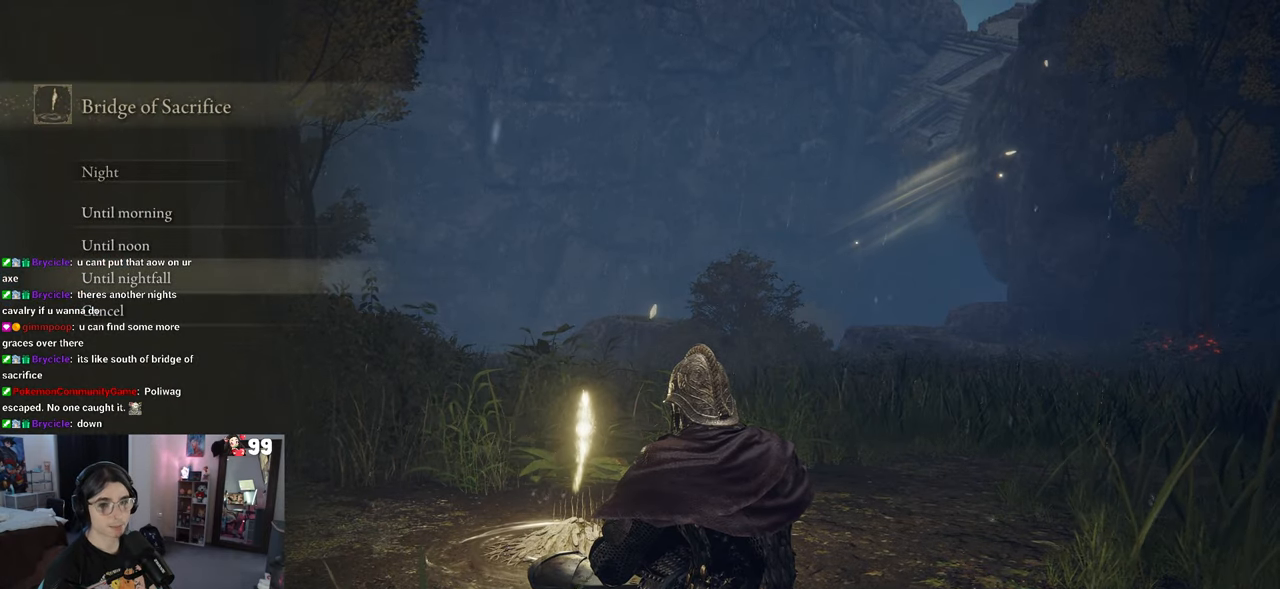
{"dt_ms": 500, "buttons": [], "left_stick": "center", "right_stick": "center", "events": [[117, "CROSS", "down"], [167, "CROSS", "up"]]}
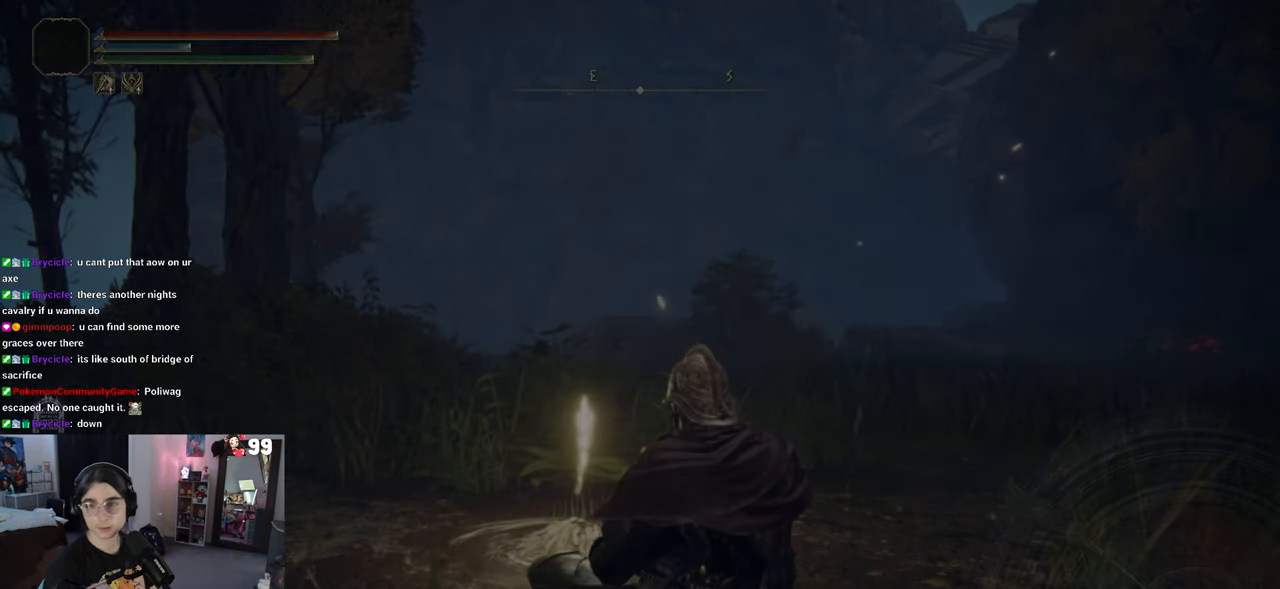
{"dt_ms": 500, "buttons": [], "left_stick": "center", "right_stick": "center"}
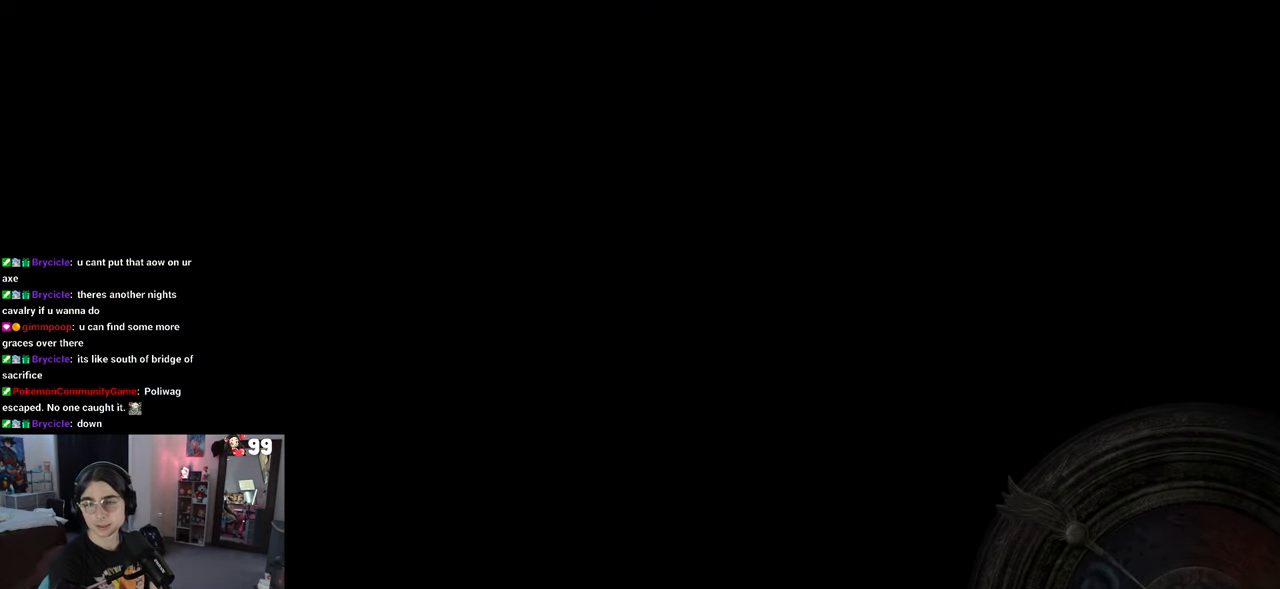
{"dt_ms": 500, "buttons": [], "left_stick": "center", "right_stick": "center", "events": []}
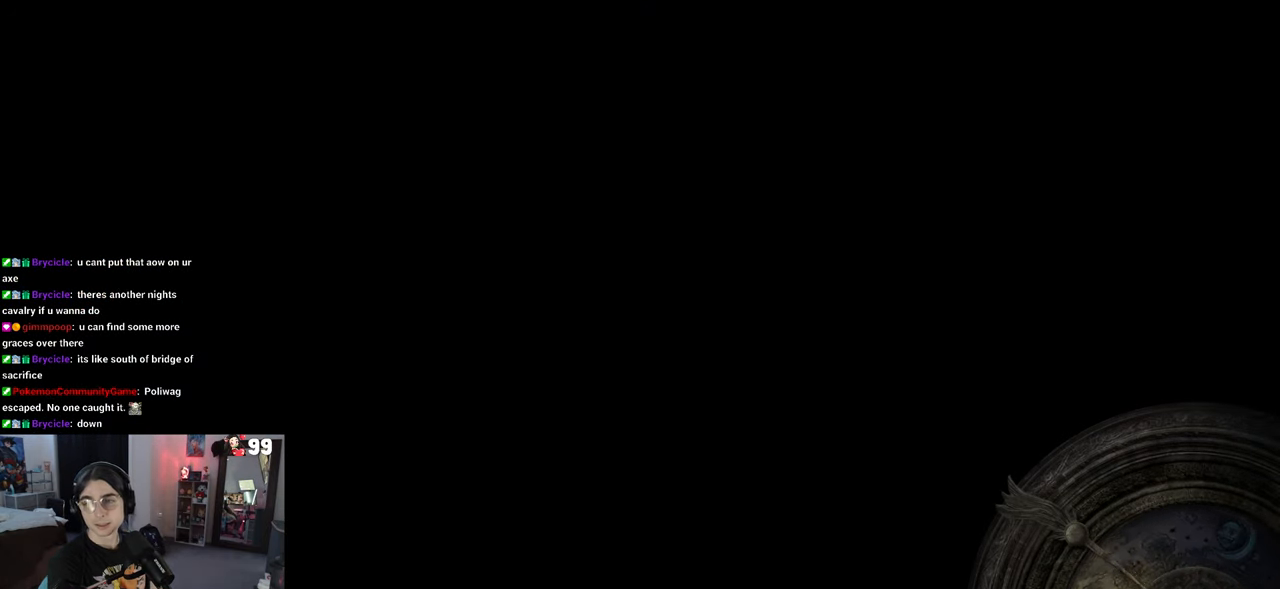
{"dt_ms": 500, "buttons": [], "left_stick": "center", "right_stick": "center", "events": []}
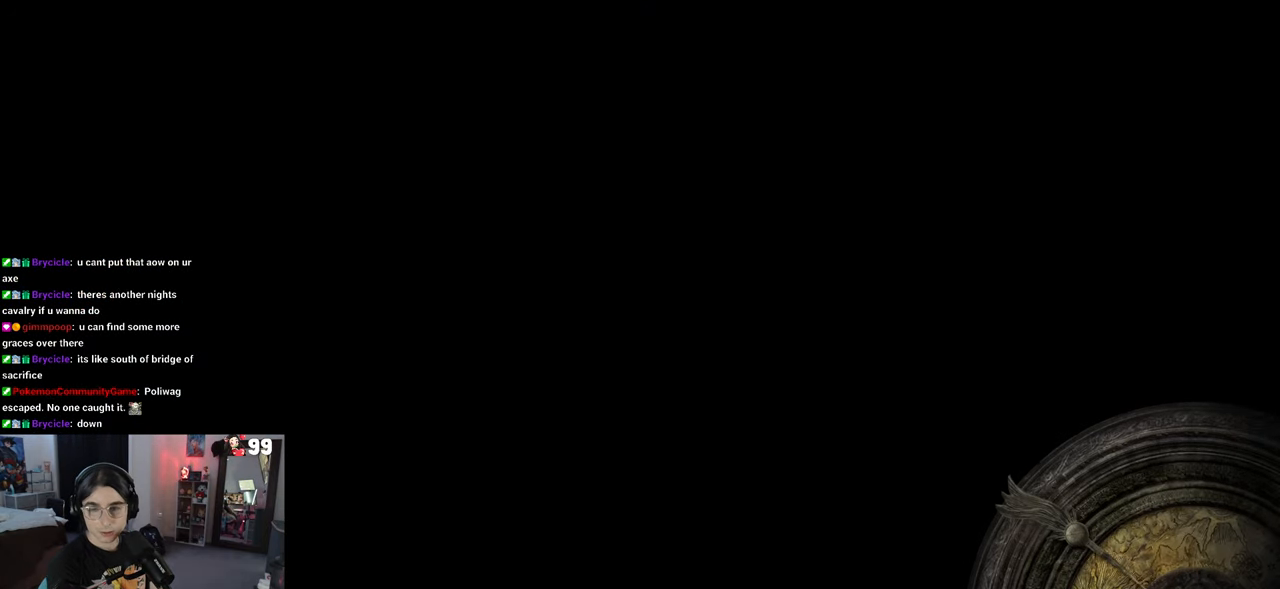
{"dt_ms": 500, "buttons": [], "left_stick": "center", "right_stick": "center", "events": []}
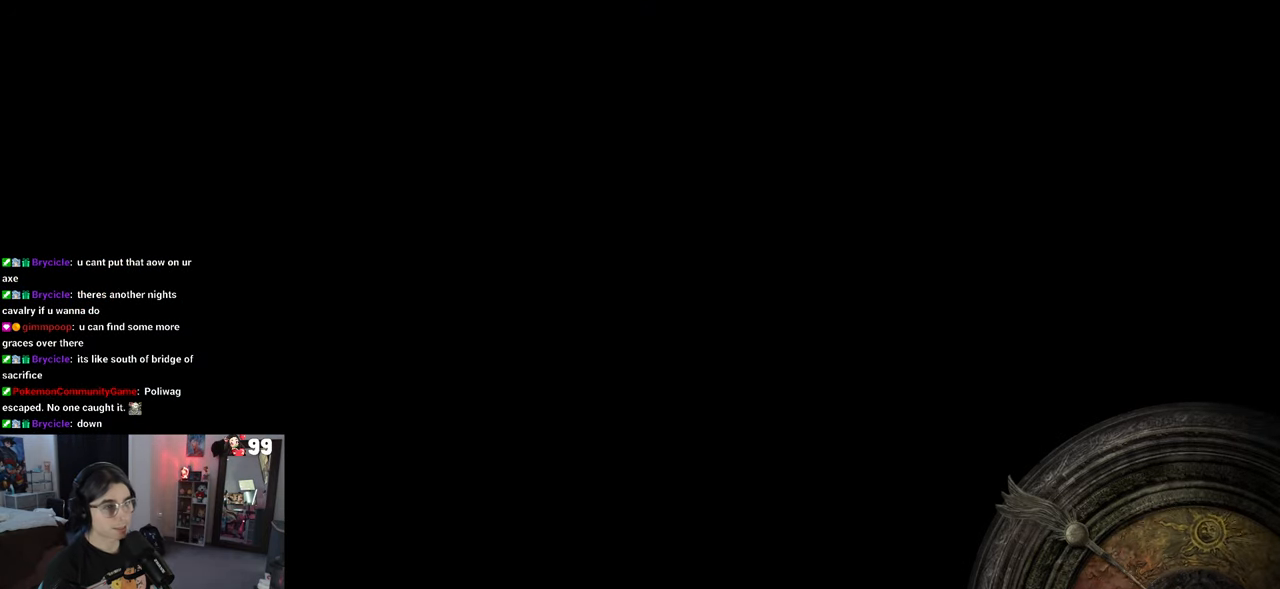
{"dt_ms": 500, "buttons": [], "left_stick": "center", "right_stick": "center", "events": []}
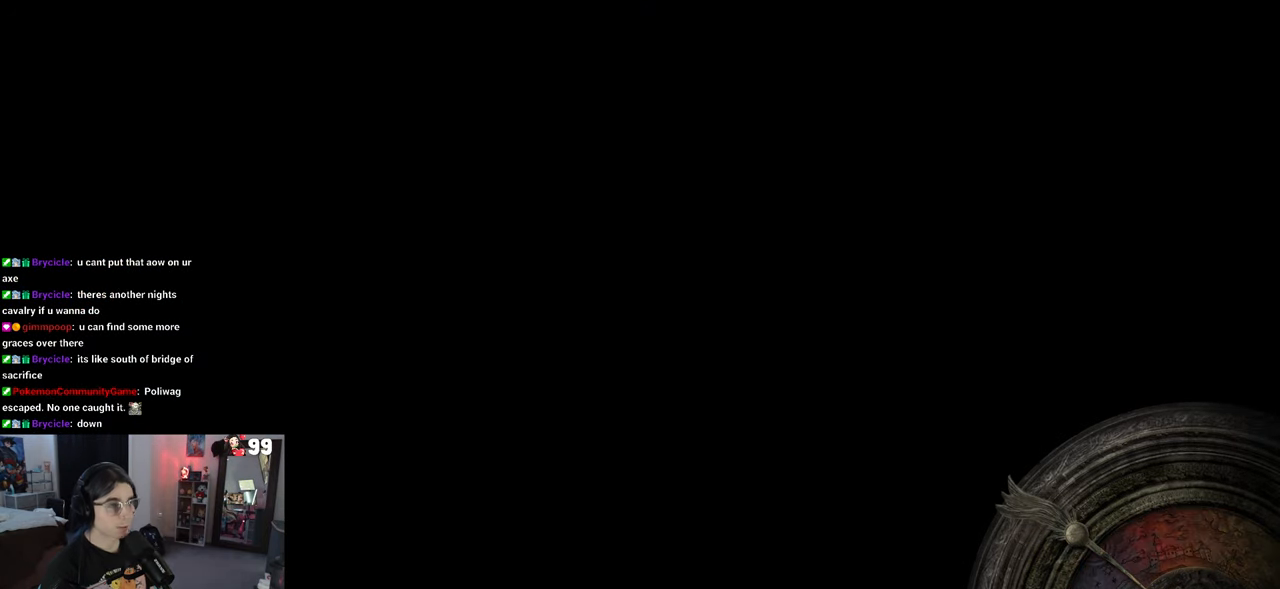
{"dt_ms": 500, "buttons": [], "left_stick": "center", "right_stick": "center", "events": []}
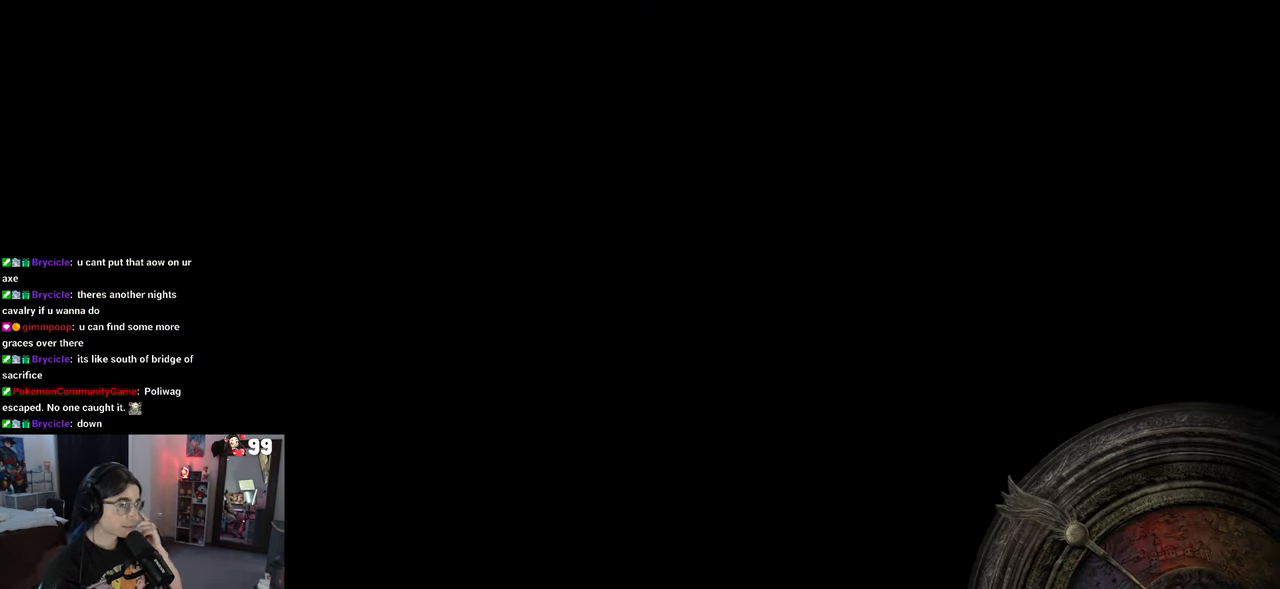
{"dt_ms": 500, "buttons": [], "left_stick": "center", "right_stick": "center", "events": []}
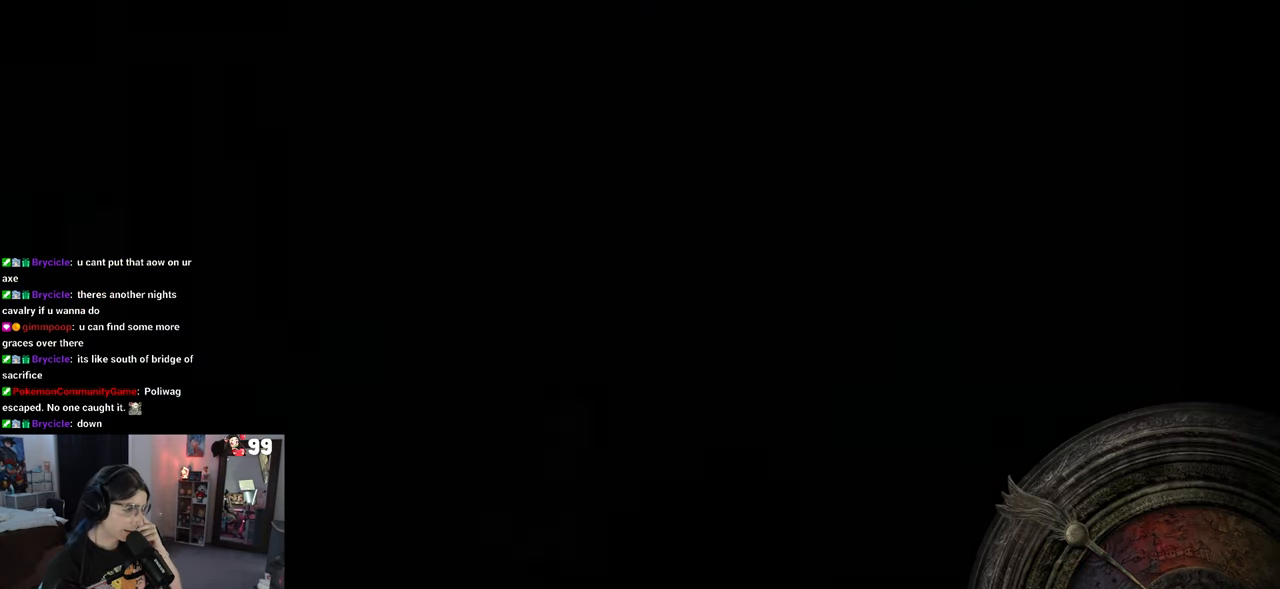
{"dt_ms": 500, "buttons": [], "left_stick": "center", "right_stick": "center", "events": []}
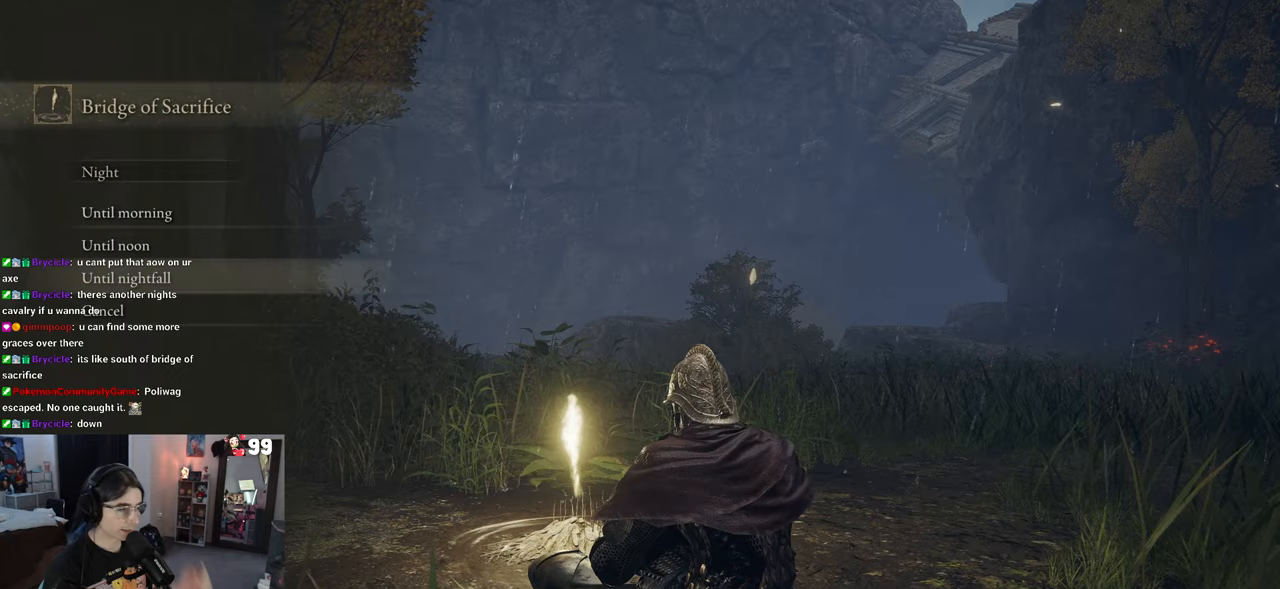
{"dt_ms": 500, "buttons": ["CIRCLE"], "left_stick": "center", "right_stick": "center", "events": [[500, "CIRCLE", "down"]]}
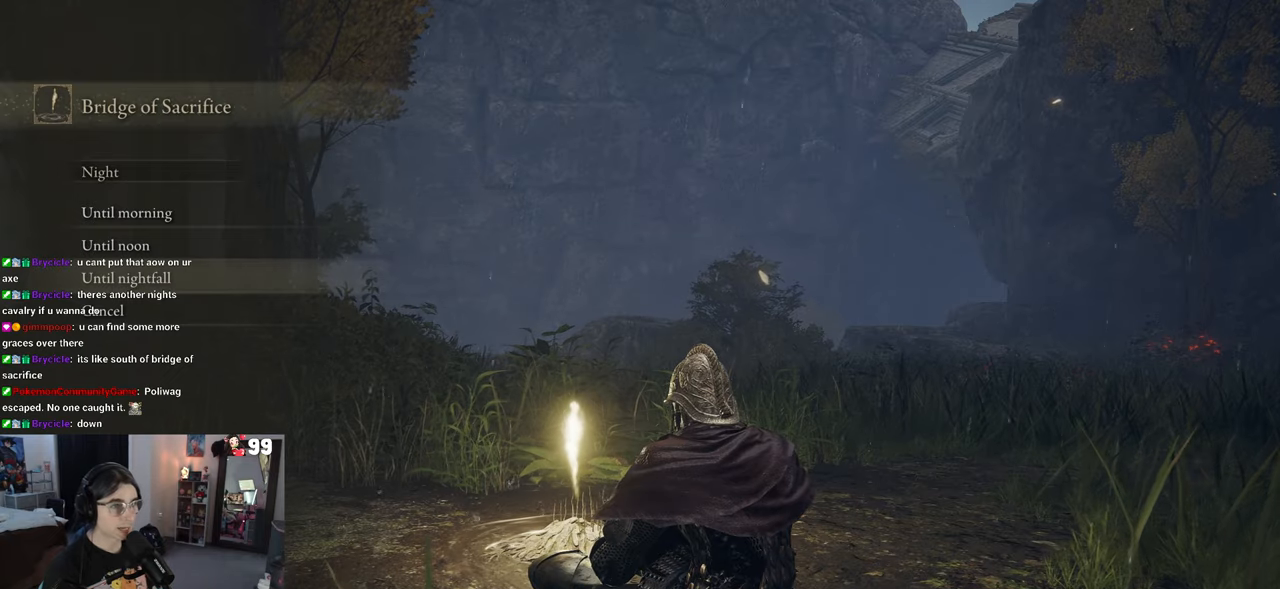
{"dt_ms": 500, "buttons": [], "left_stick": "up-right", "right_stick": "right", "events": [[117, "CIRCLE", "up"], [317, "left_stick", "up-right"], [483, "right_stick", "right"]]}
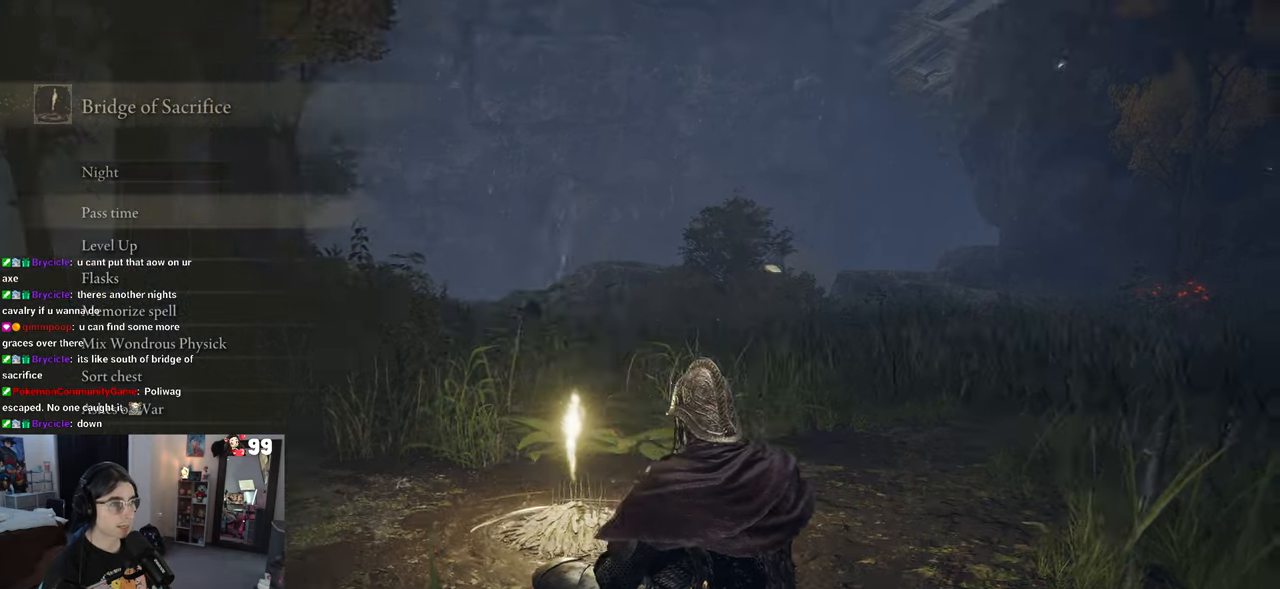
{"dt_ms": 500, "buttons": [], "left_stick": "up", "right_stick": "right", "events": [[500, "left_stick", "up"]]}
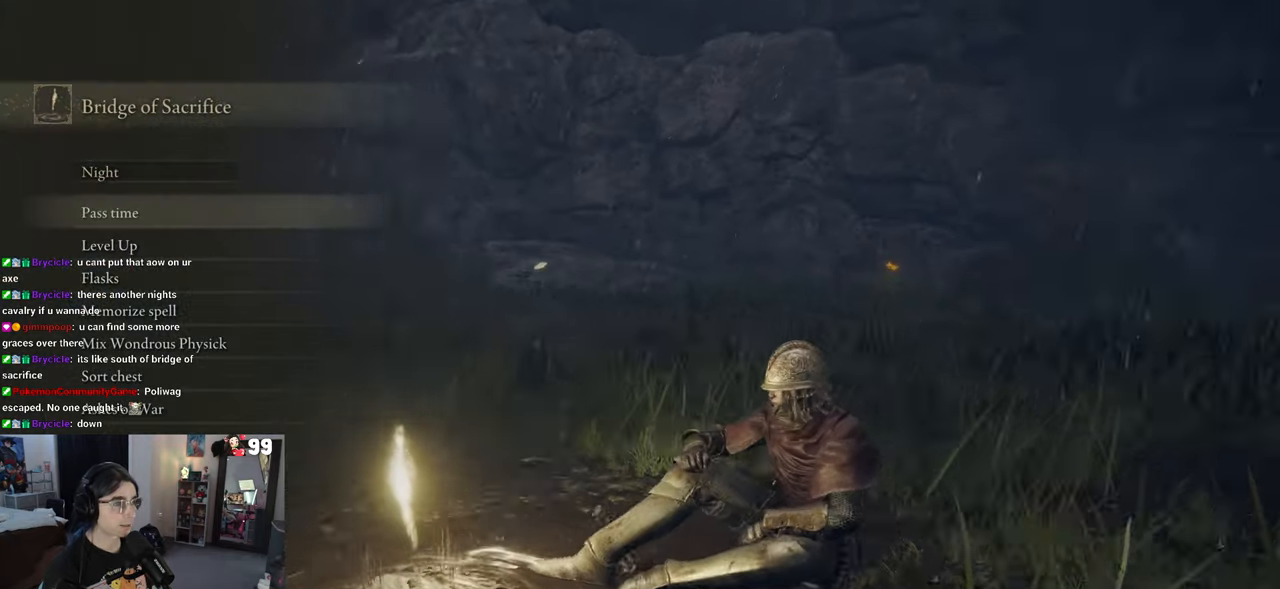
{"dt_ms": 500, "buttons": [], "left_stick": "up", "right_stick": "center", "events": [[117, "right_stick", "center"], [250, "CIRCLE", "down"], [367, "CIRCLE", "up"]]}
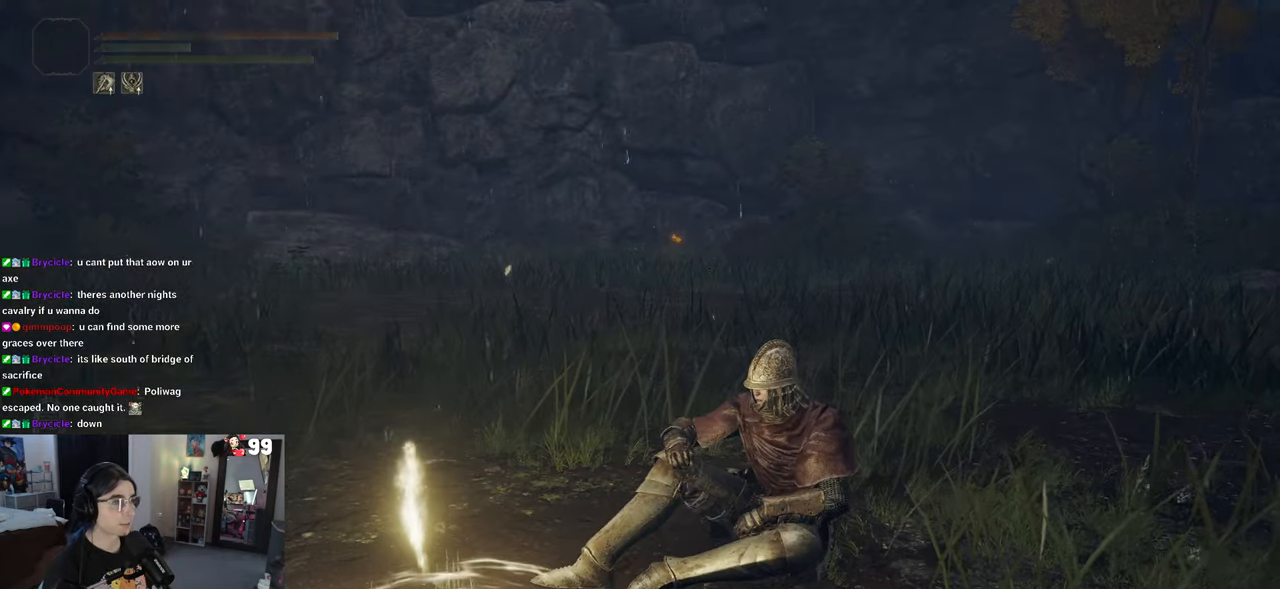
{"dt_ms": 500, "buttons": [], "left_stick": "up", "right_stick": "center", "events": [[100, "right_stick", "up"], [317, "right_stick", "center"]]}
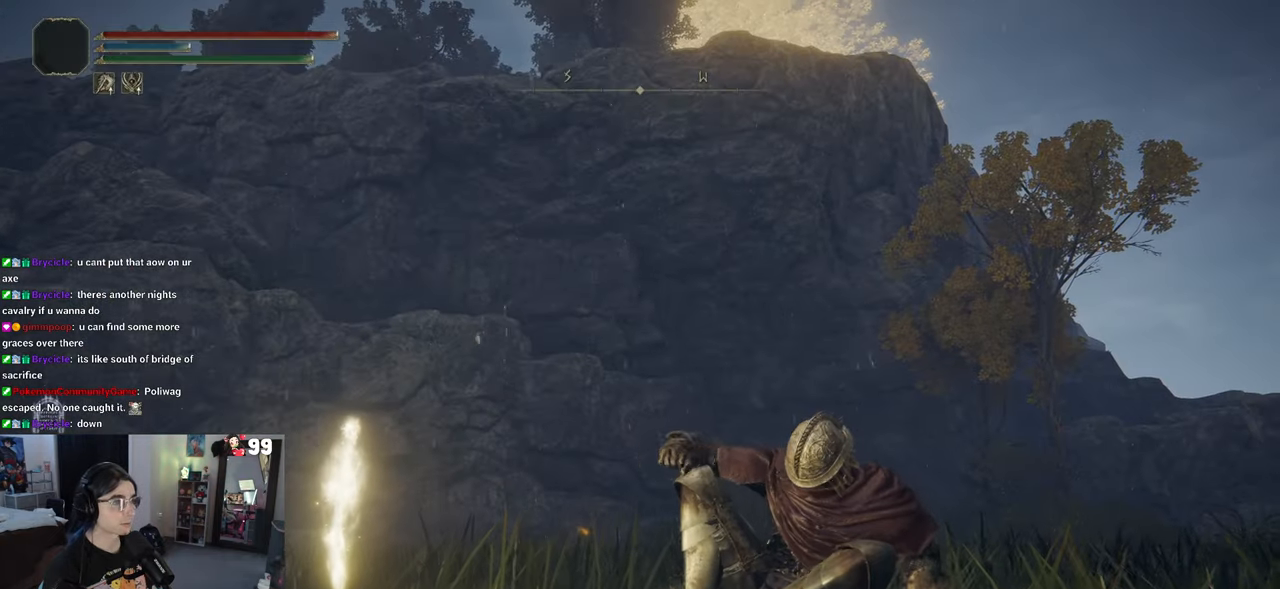
{"dt_ms": 500, "buttons": [], "left_stick": "up-right", "right_stick": "up", "events": [[17, "right_stick", "left"], [133, "left_stick", "up-right"], [300, "right_stick", "up"]]}
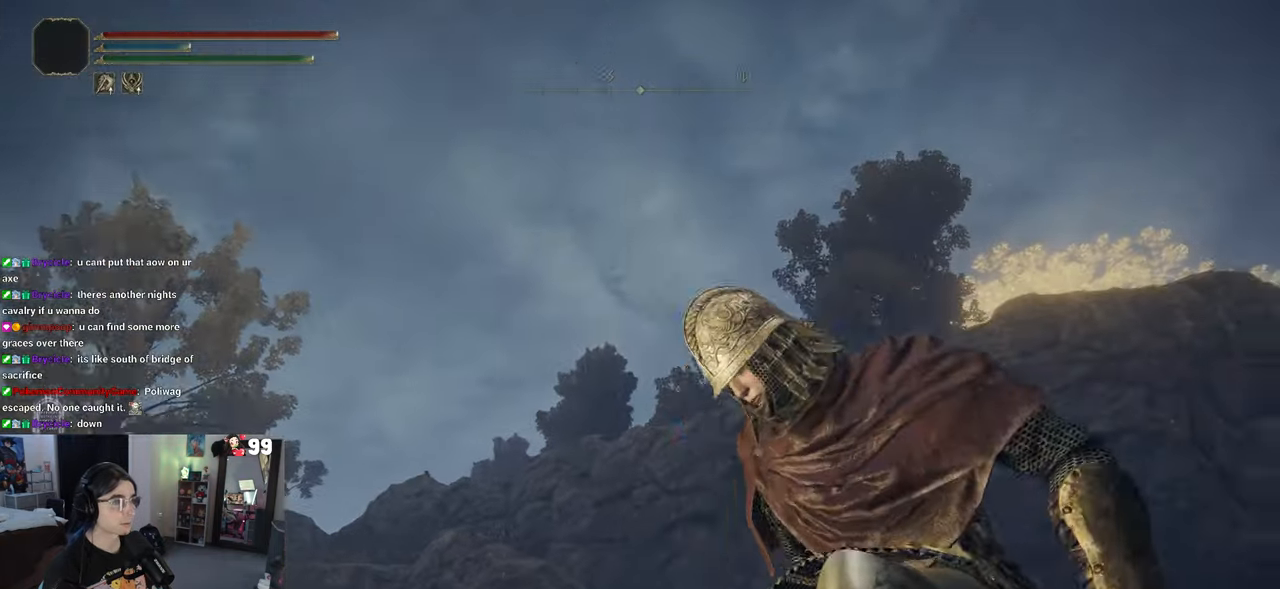
{"dt_ms": 500, "buttons": [], "left_stick": "up-right", "right_stick": "down-left", "events": [[83, "right_stick", "left"], [333, "right_stick", "down-left"]]}
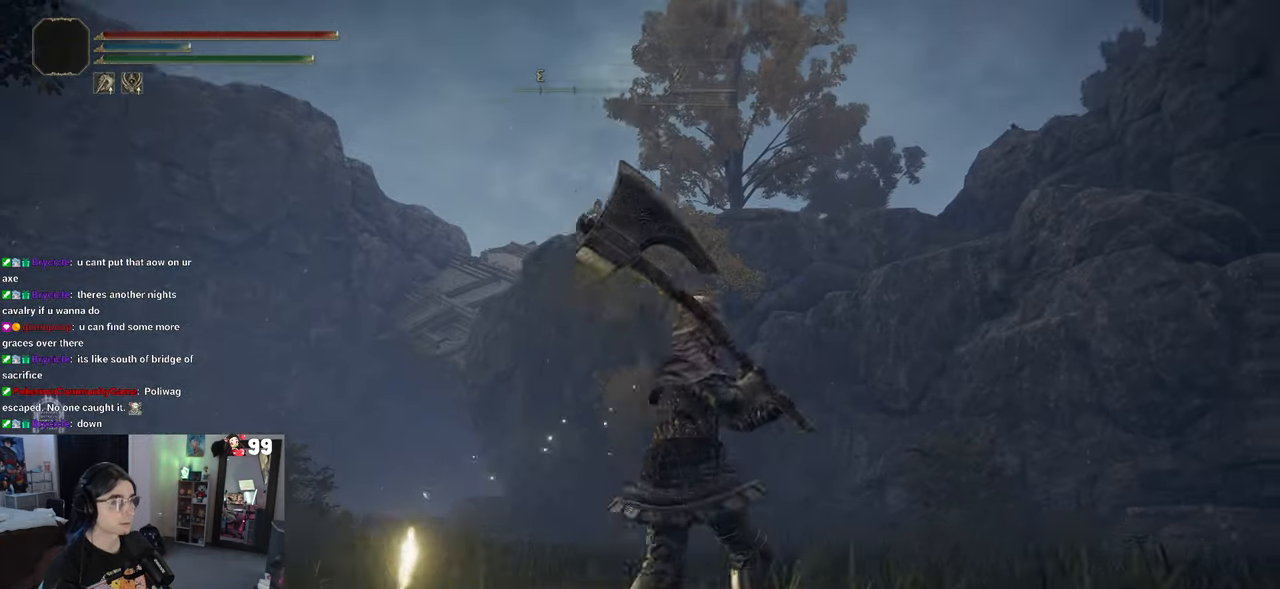
{"dt_ms": 500, "buttons": ["TRIANGLE"], "left_stick": "center", "right_stick": "center", "events": [[17, "right_stick", "center"], [50, "left_stick", "center"], [117, "TRIANGLE", "down"]]}
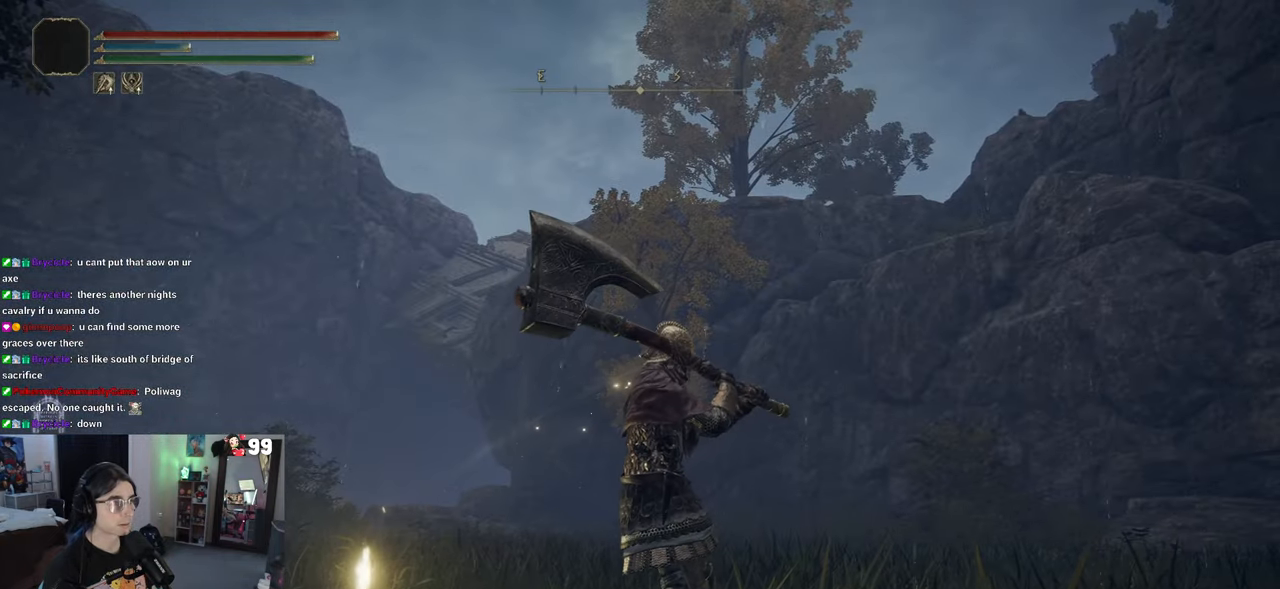
{"dt_ms": 500, "buttons": [], "left_stick": "up", "right_stick": "down-left", "events": [[50, "DPAD_RIGHT", "down"], [133, "DPAD_RIGHT", "up"], [133, "TRIANGLE", "up"], [283, "right_stick", "down-left"], [350, "left_stick", "up"]]}
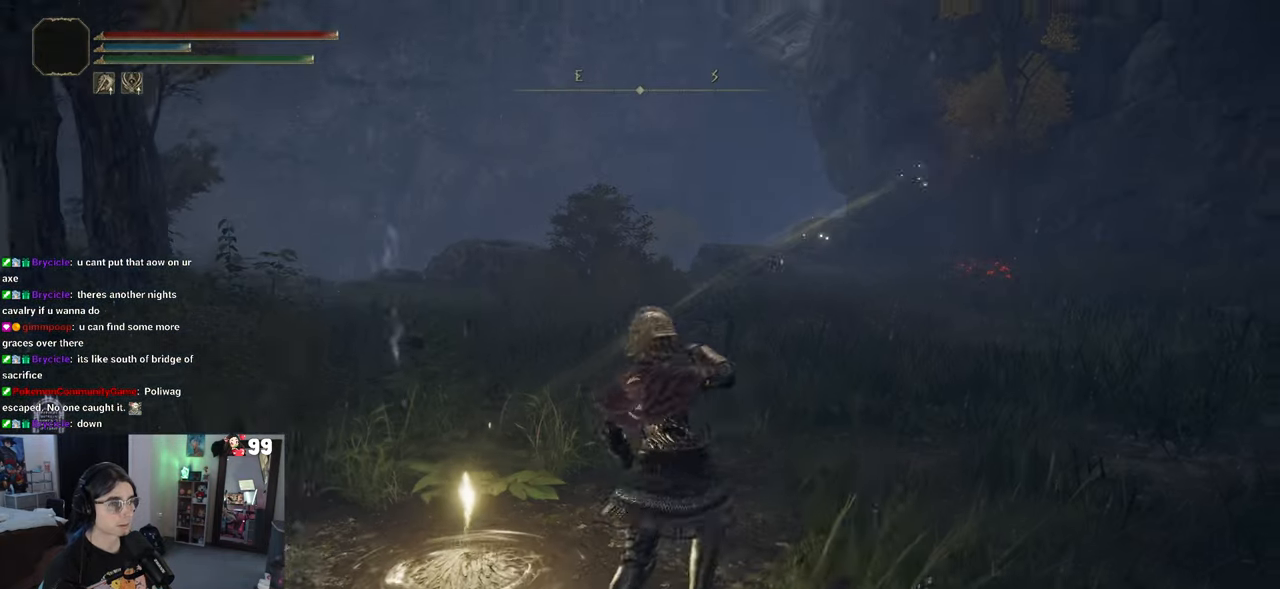
{"dt_ms": 500, "buttons": ["CIRCLE"], "left_stick": "up", "right_stick": "center", "events": [[17, "right_stick", "center"], [350, "CIRCLE", "down"]]}